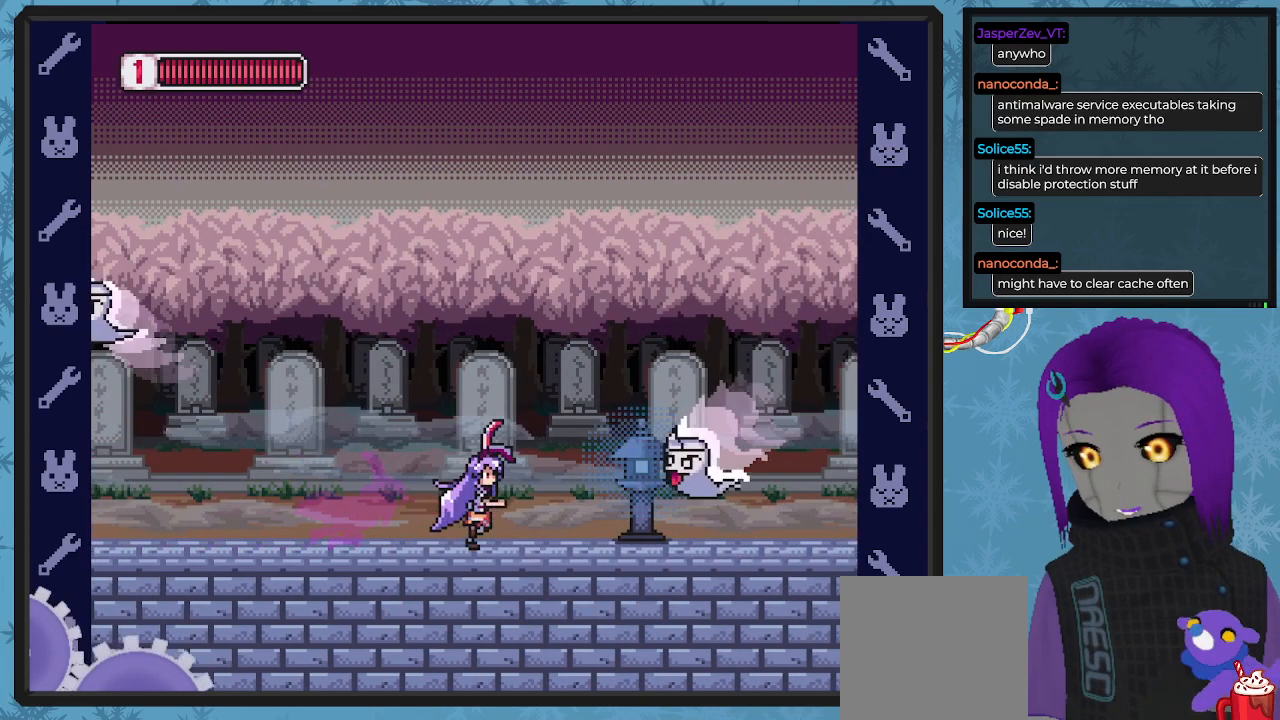
Gameplay with a controller (Xbox layout); each line is a JSON object with the inputs held at the frame after it. "events" lists button and stick changes between this image and that frame as [ms after this image, input, new state], when the widget could be followed in between. Not read: right_stick.
{"buttons": ["B", "DPAD_RIGHT"], "left_stick": "center", "events": [[167, "B", "down"]]}
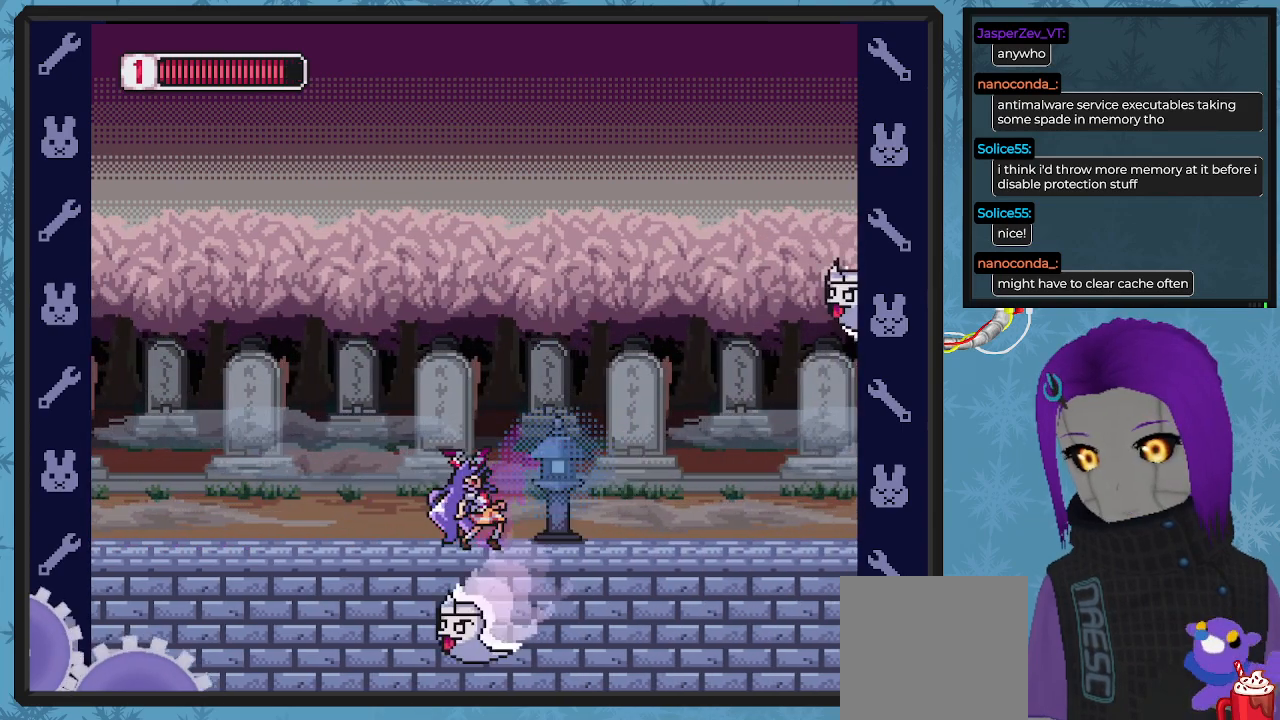
{"buttons": ["B", "DPAD_RIGHT"], "left_stick": "center", "events": [[133, "B", "up"], [333, "B", "down"]]}
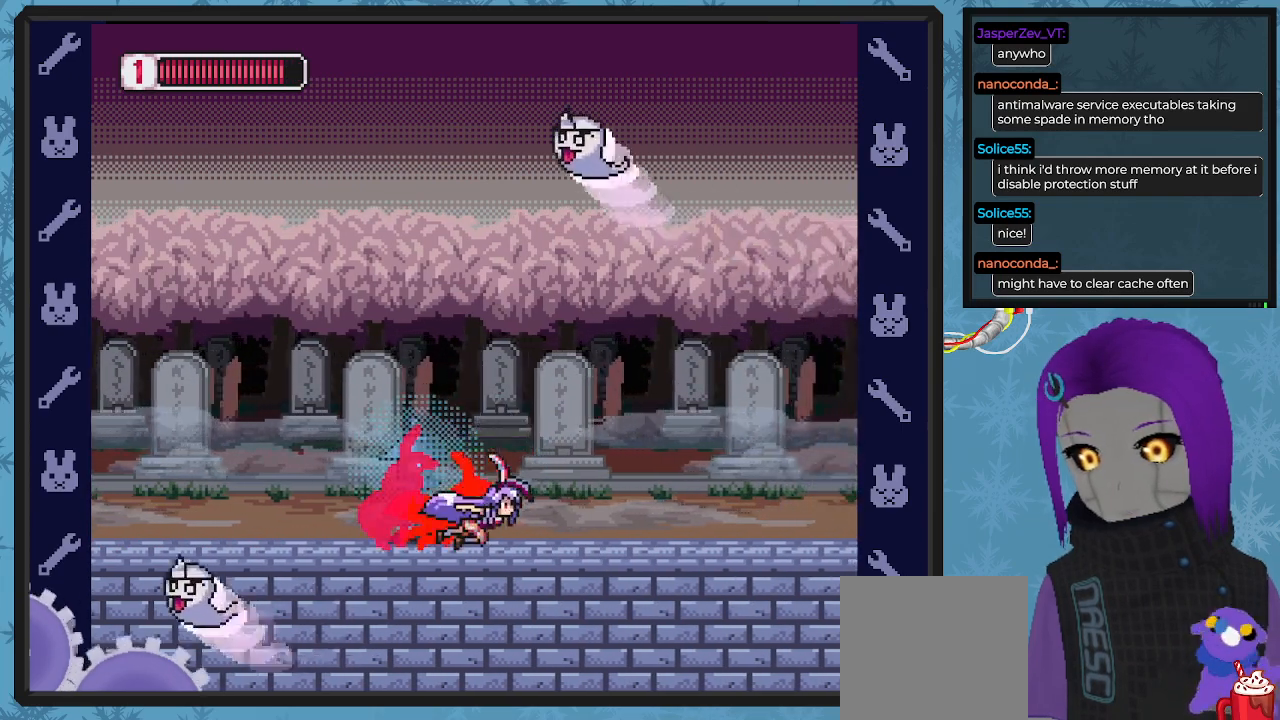
{"buttons": ["DPAD_RIGHT"], "left_stick": "center", "events": [[467, "B", "up"]]}
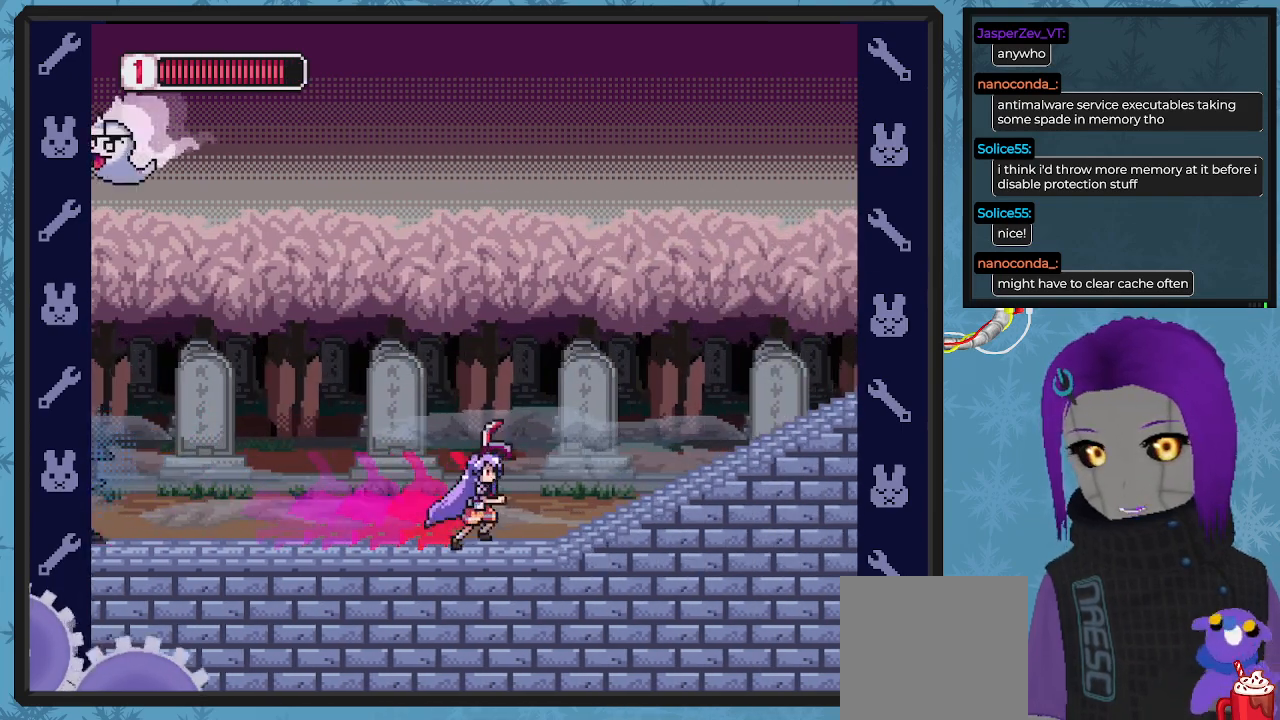
{"buttons": ["DPAD_RIGHT"], "left_stick": "center", "events": []}
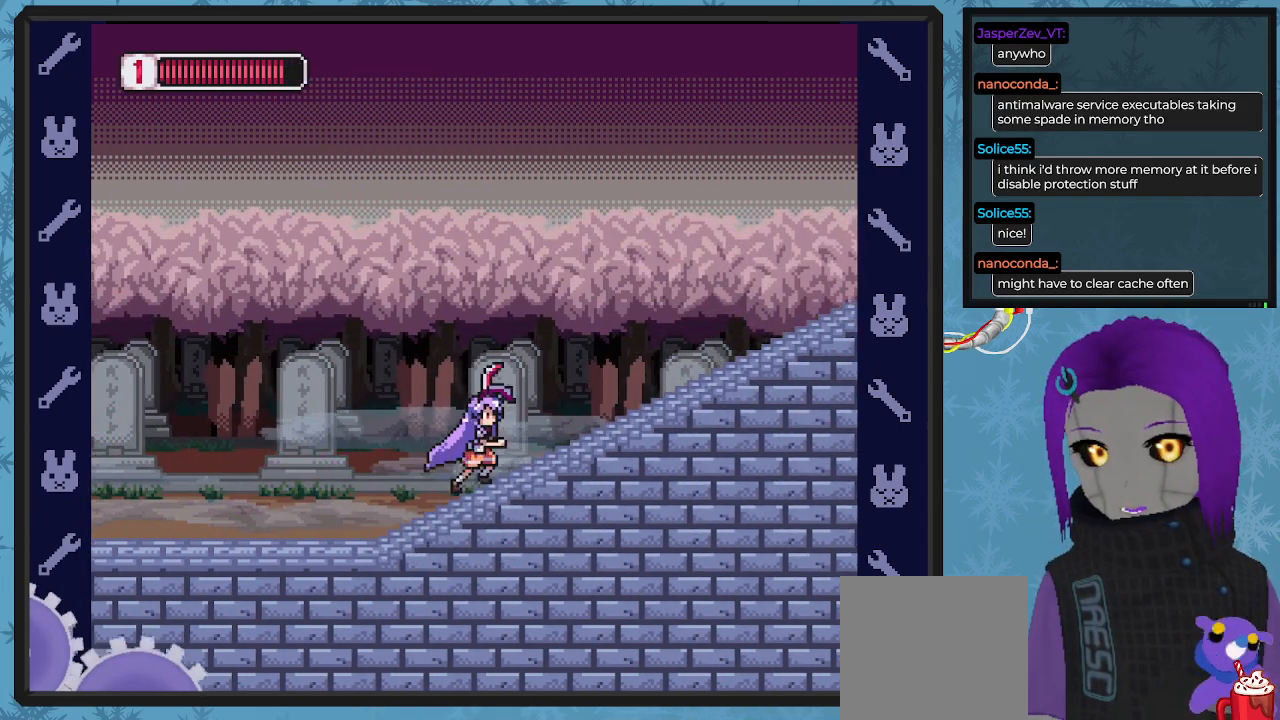
{"buttons": ["DPAD_RIGHT"], "left_stick": "center", "events": []}
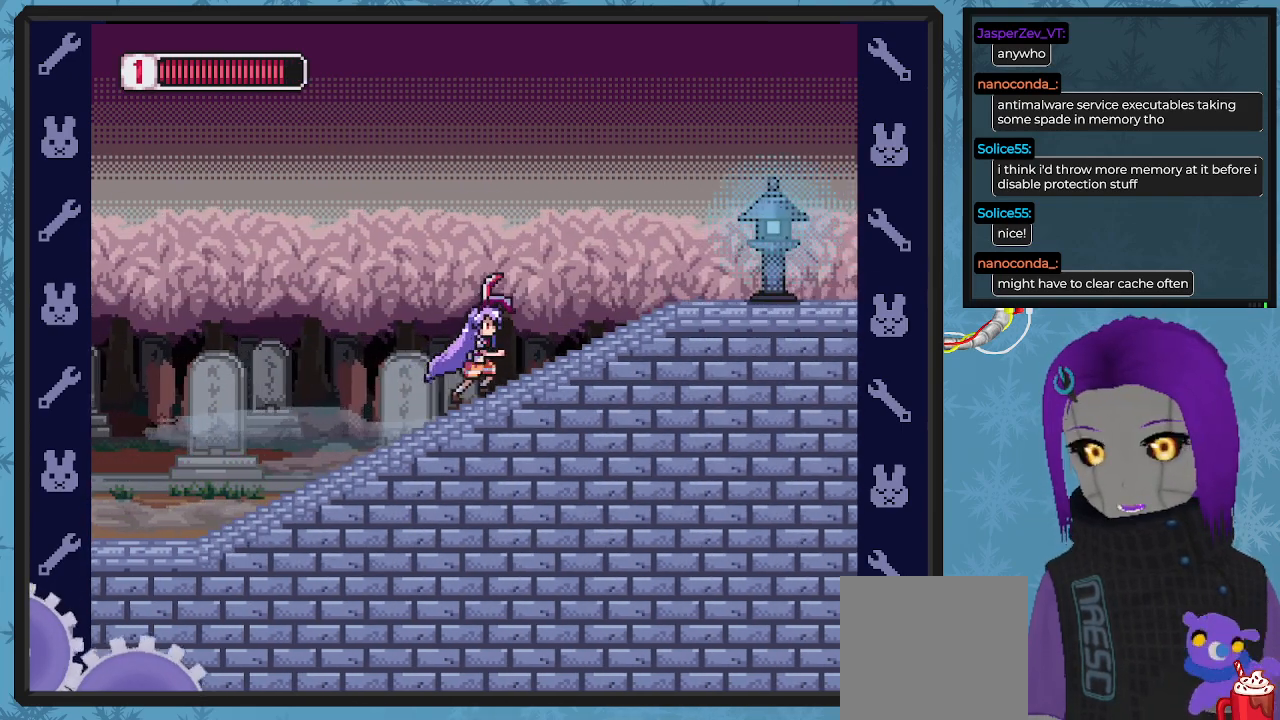
{"buttons": ["DPAD_RIGHT"], "left_stick": "center", "events": []}
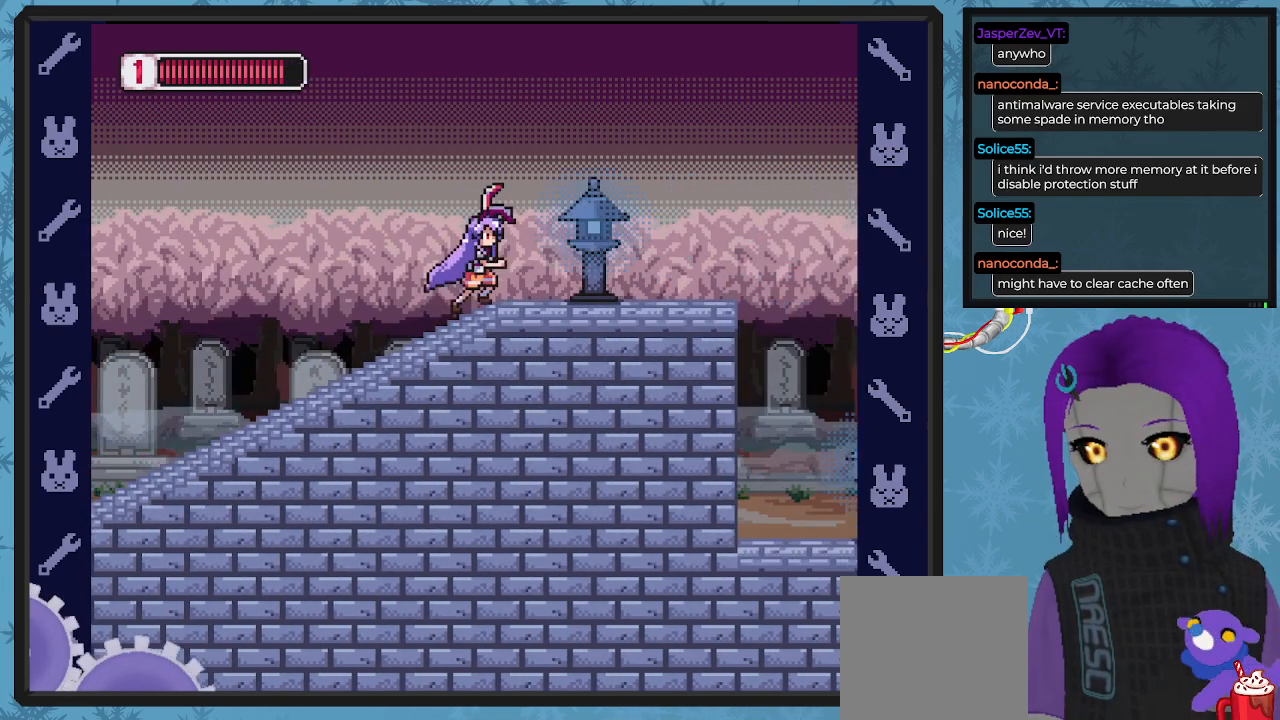
{"buttons": [], "left_stick": "center", "events": [[433, "DPAD_RIGHT", "up"]]}
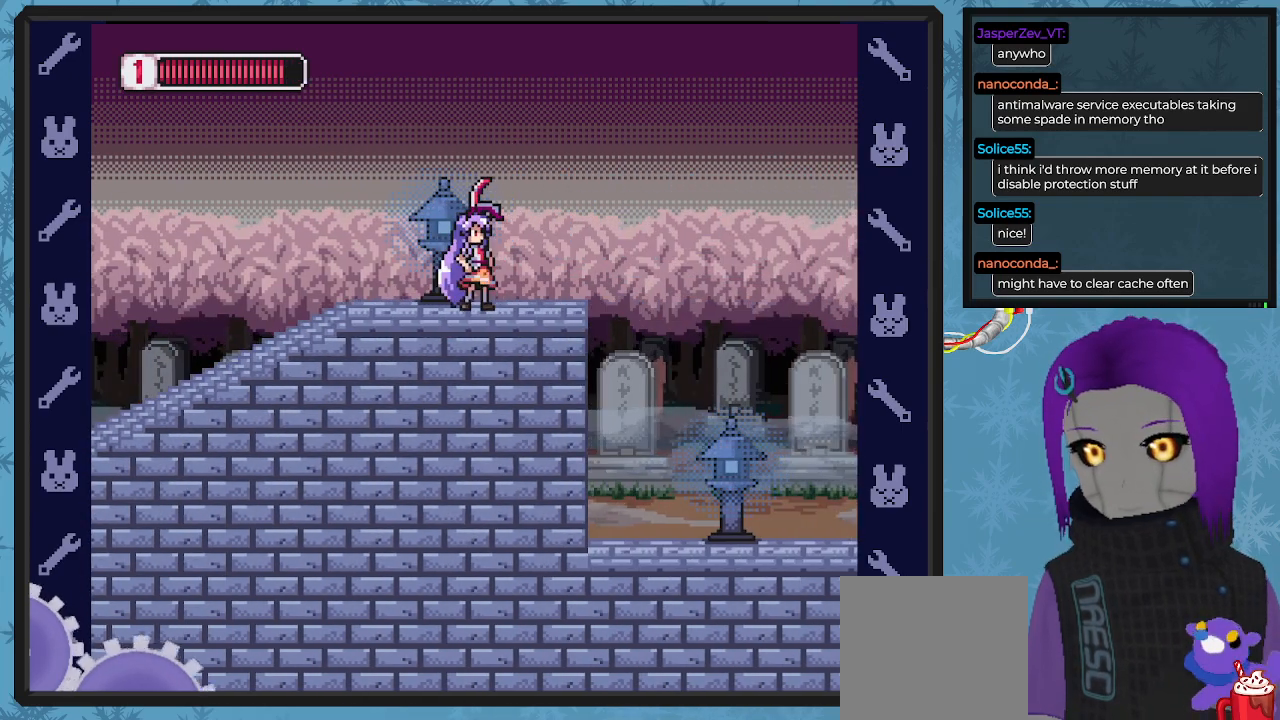
{"buttons": ["X", "DPAD_RIGHT"], "left_stick": "center", "events": [[300, "DPAD_RIGHT", "down"], [367, "X", "down"]]}
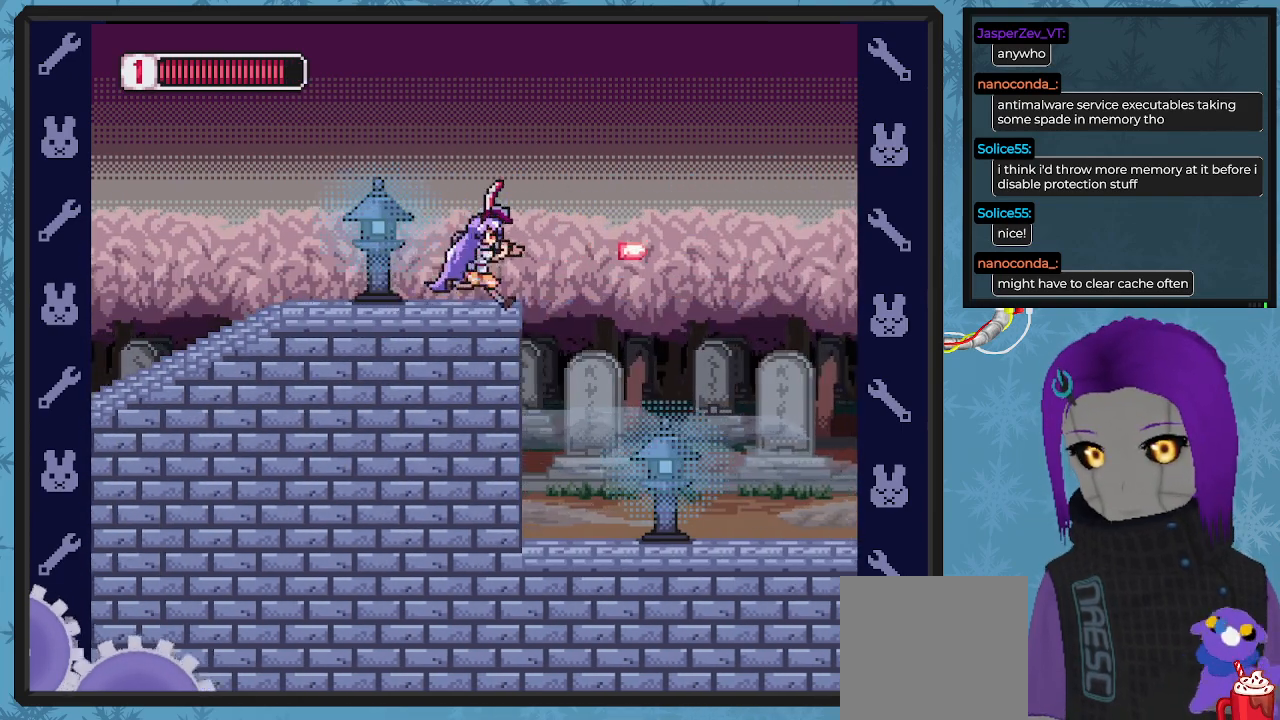
{"buttons": ["X", "DPAD_LEFT"], "left_stick": "center", "events": [[367, "DPAD_LEFT", "down"], [367, "DPAD_RIGHT", "up"]]}
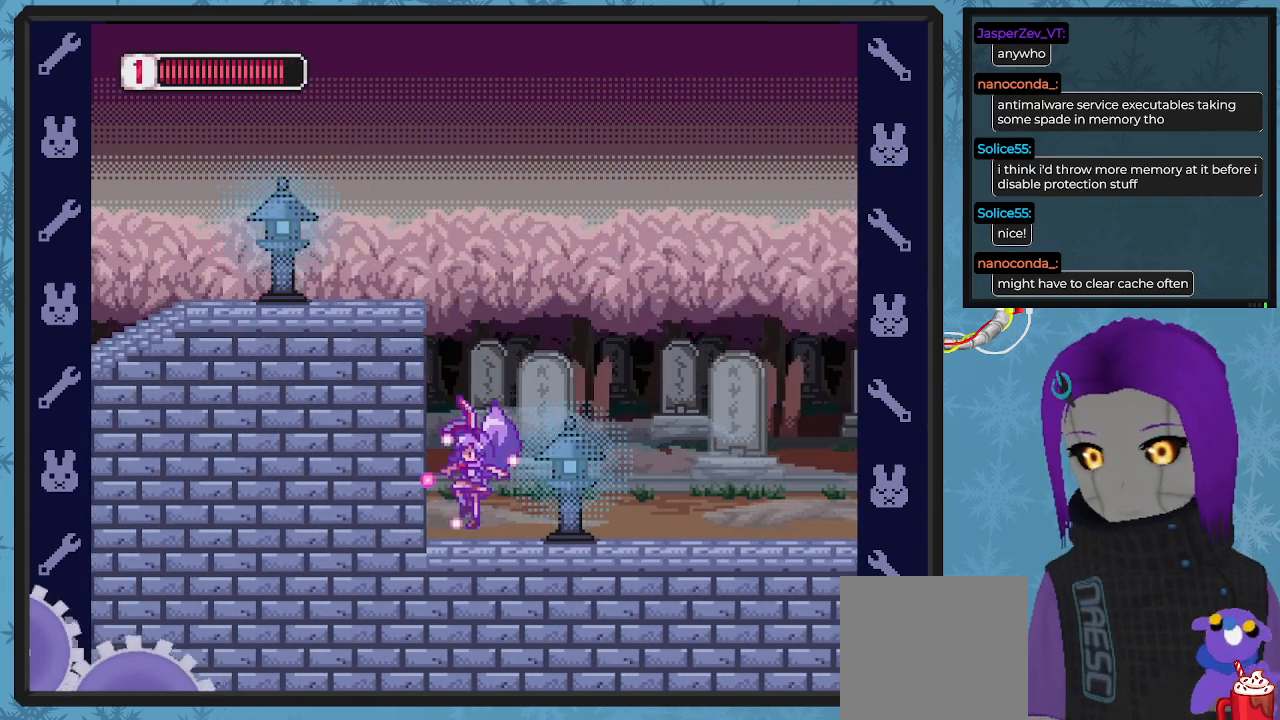
{"buttons": ["X"], "left_stick": "center", "events": [[67, "DPAD_LEFT", "up"]]}
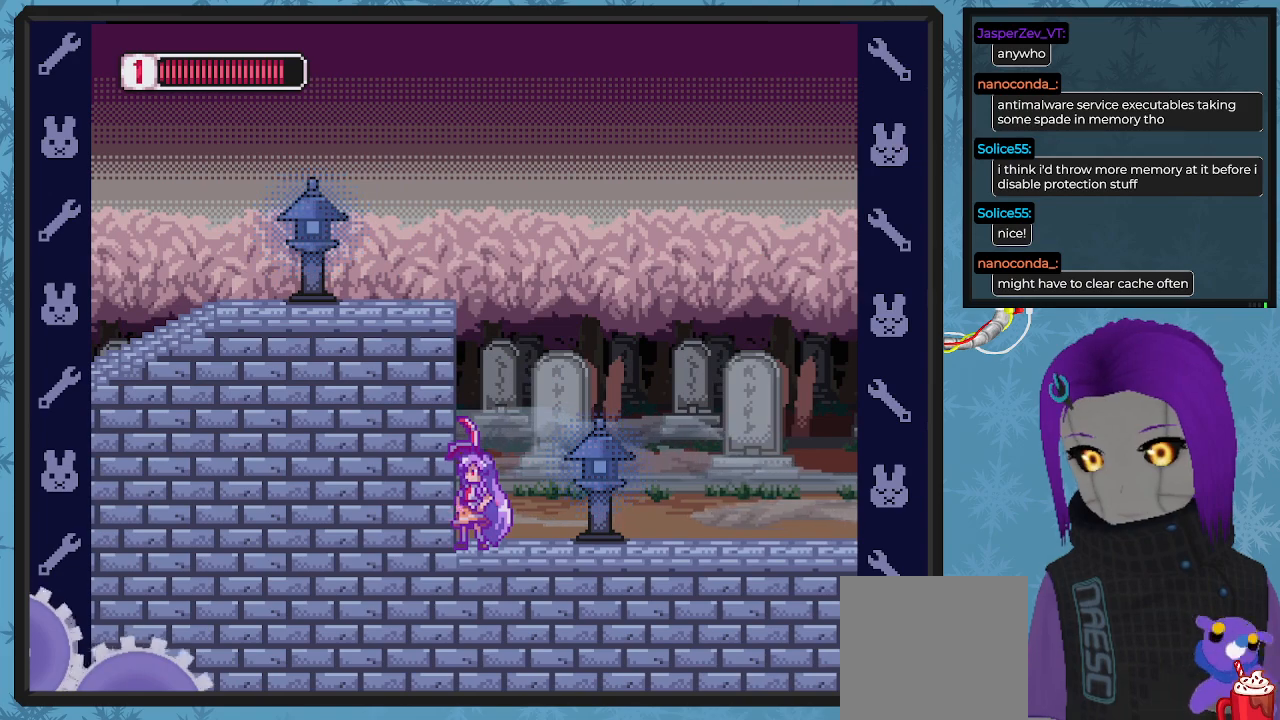
{"buttons": ["X"], "left_stick": "center", "events": []}
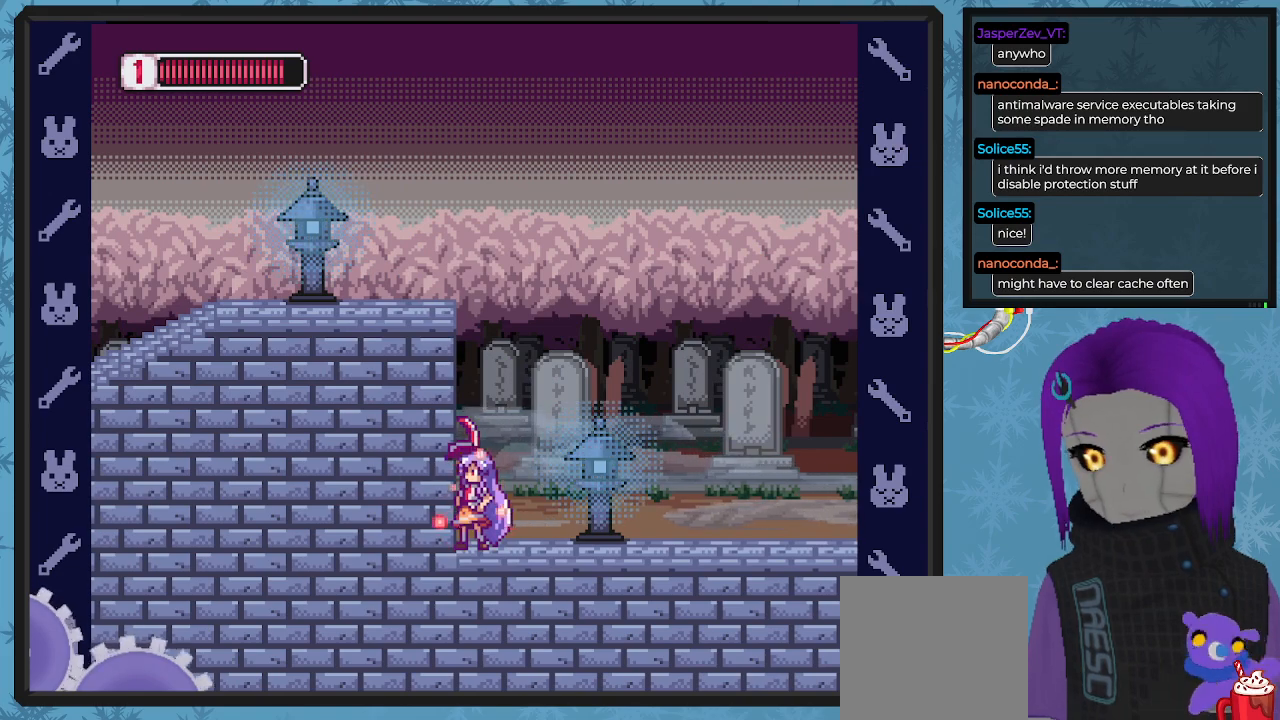
{"buttons": ["X"], "left_stick": "center", "events": [[33, "X", "up"], [133, "X", "down"], [200, "X", "up"], [300, "X", "down"], [367, "X", "up"], [433, "X", "down"]]}
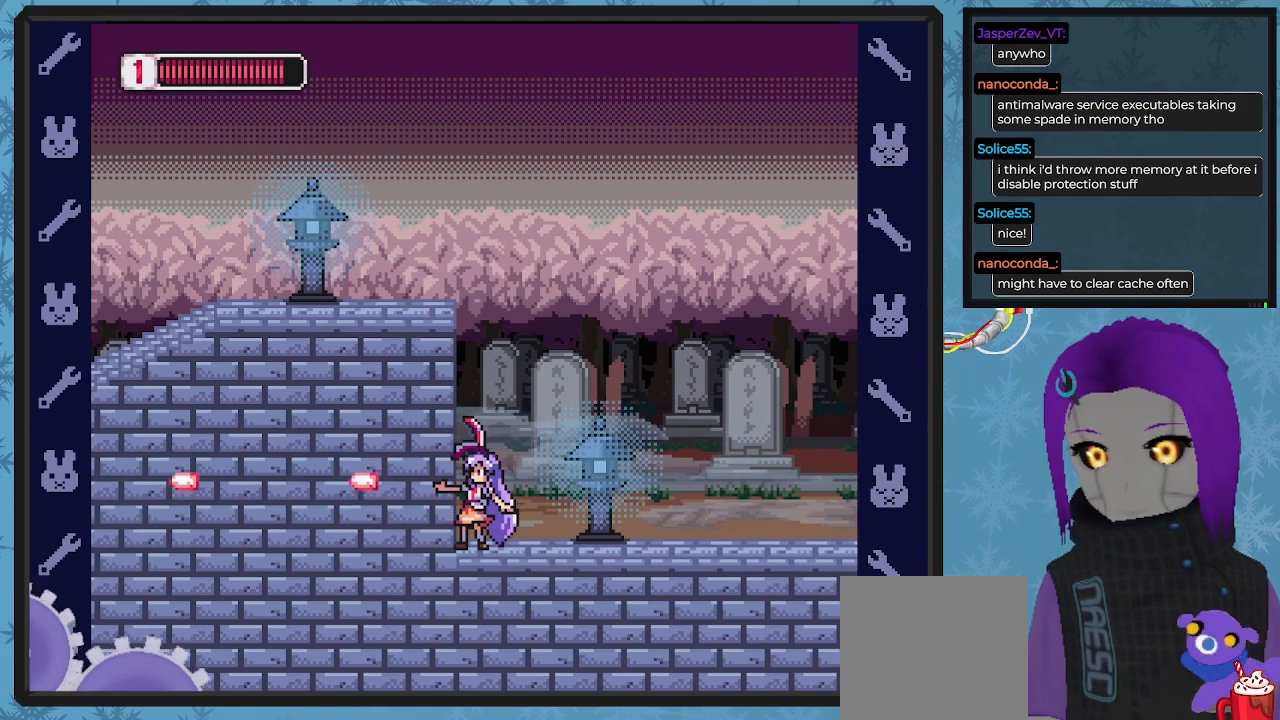
{"buttons": ["X", "DPAD_UP", "DPAD_RIGHT"], "left_stick": "center", "events": [[67, "DPAD_UP", "down"], [67, "X", "up"], [100, "A", "down"], [133, "X", "down"], [233, "A", "up"], [400, "X", "up"], [467, "X", "down"], [500, "DPAD_RIGHT", "down"]]}
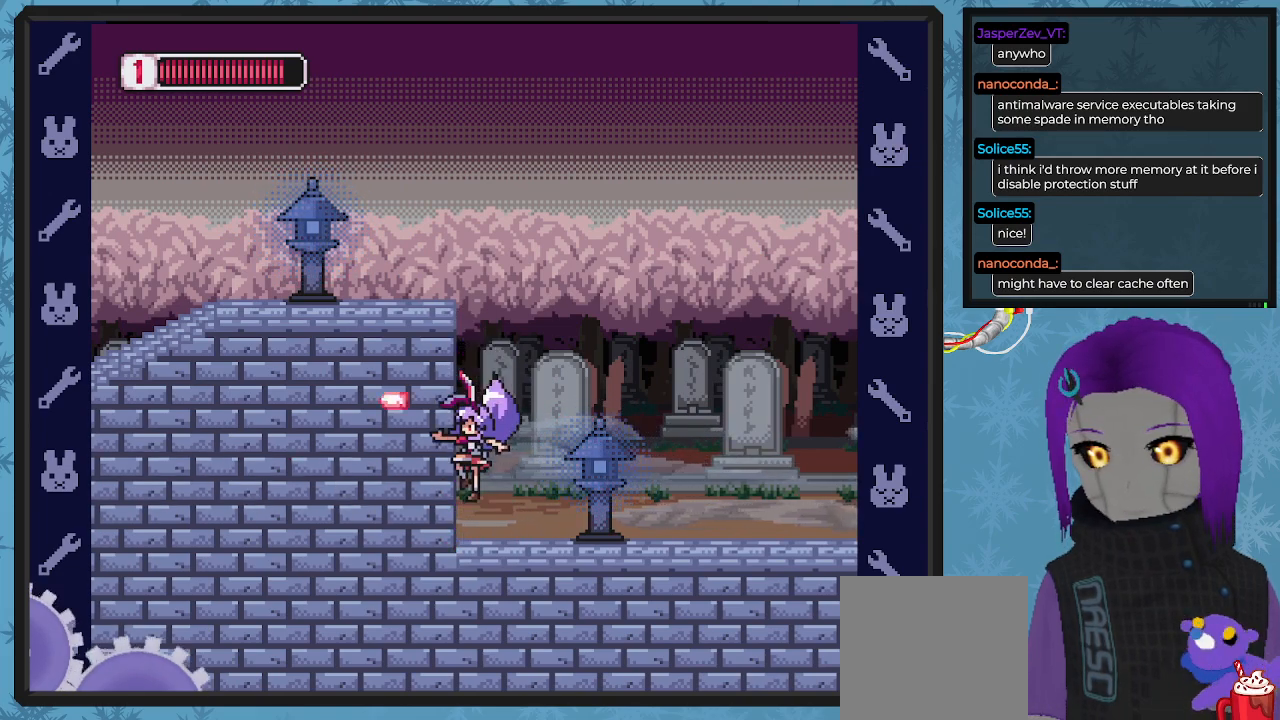
{"buttons": ["DPAD_RIGHT"], "left_stick": "center", "events": [[67, "DPAD_UP", "up"], [300, "X", "up"], [367, "X", "down"], [467, "X", "up"]]}
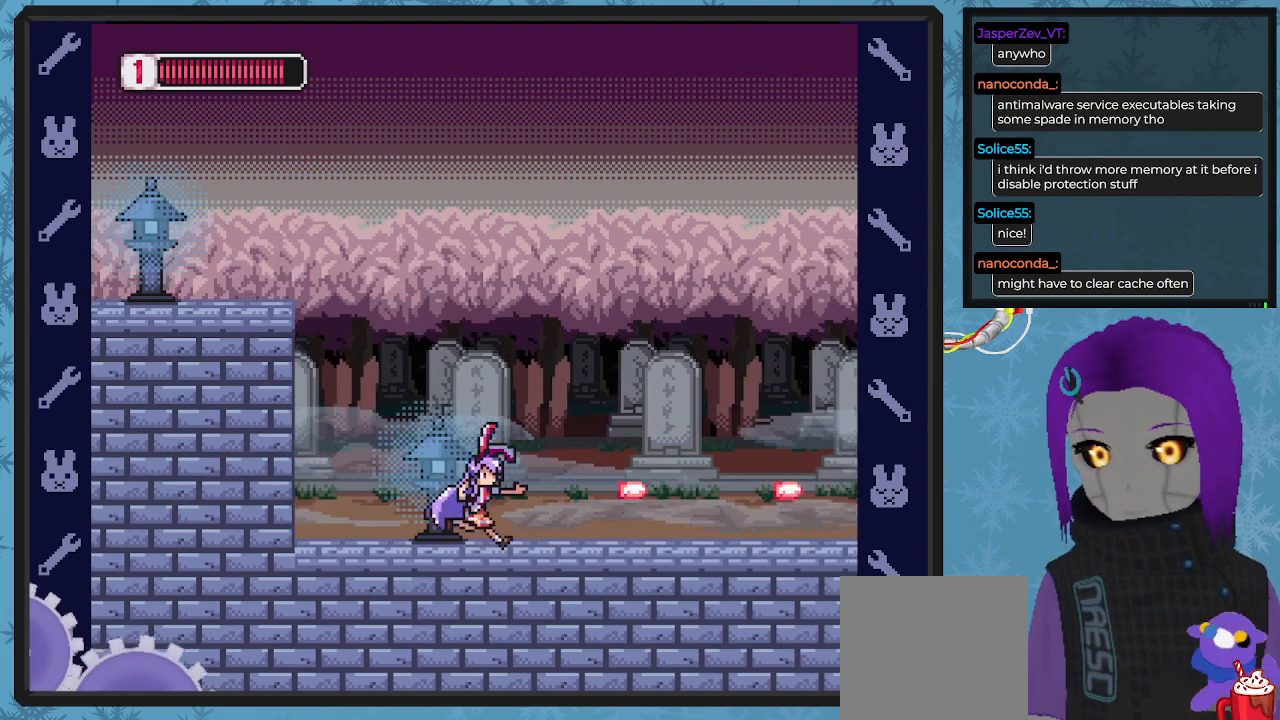
{"buttons": ["X"], "left_stick": "center", "events": [[33, "X", "down"], [167, "X", "up"], [233, "X", "down"], [333, "DPAD_RIGHT", "up"], [333, "X", "up"], [400, "X", "down"]]}
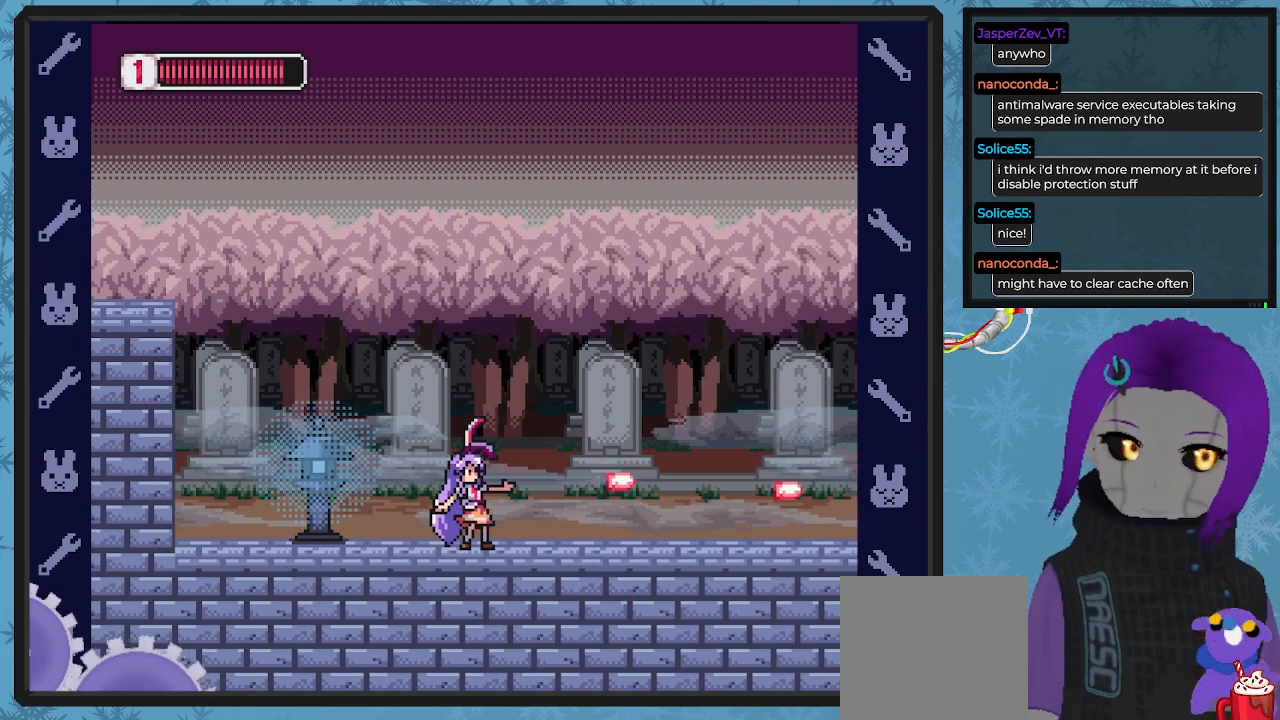
{"buttons": ["X", "DPAD_UP"], "left_stick": "center", "events": [[33, "X", "up"], [100, "X", "down"], [233, "DPAD_RIGHT", "down"], [233, "X", "up"], [300, "X", "down"], [400, "DPAD_UP", "down"], [400, "X", "up"], [500, "DPAD_RIGHT", "up"], [500, "X", "down"]]}
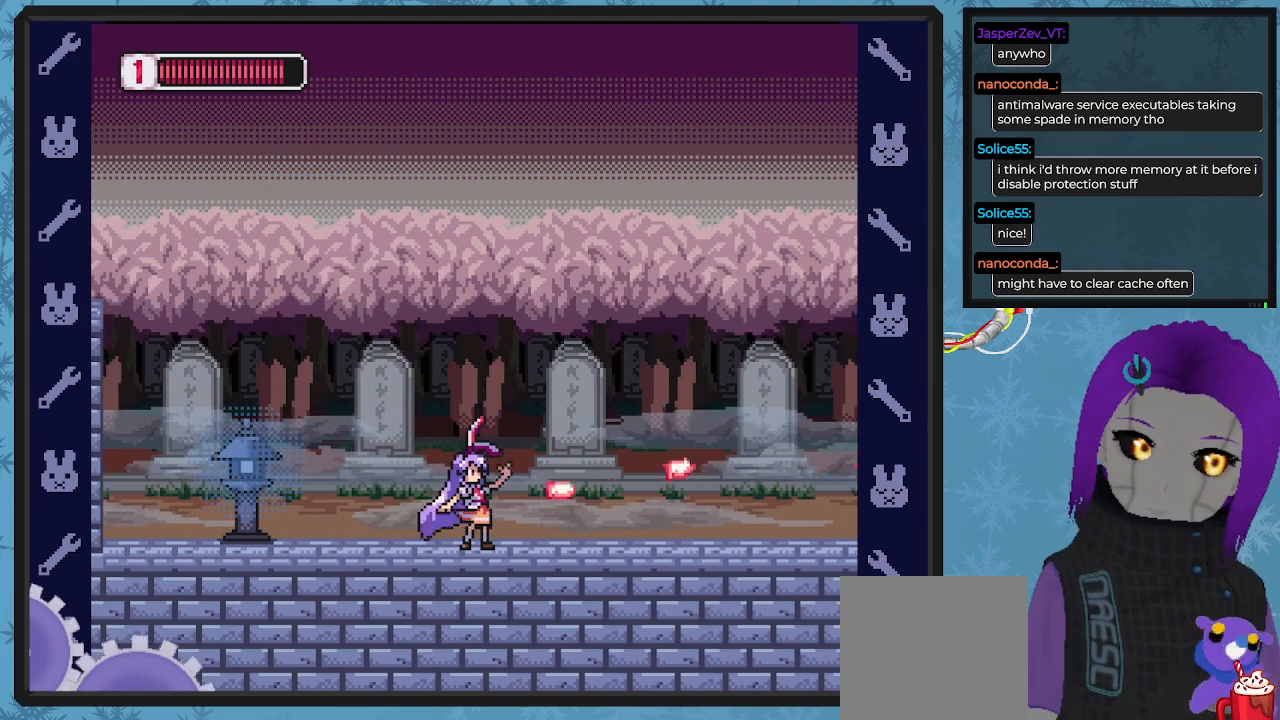
{"buttons": ["DPAD_UP", "DPAD_RIGHT"], "left_stick": "center", "events": [[100, "X", "up"], [167, "X", "down"], [267, "X", "up"], [367, "X", "down"], [433, "DPAD_RIGHT", "down"], [467, "X", "up"]]}
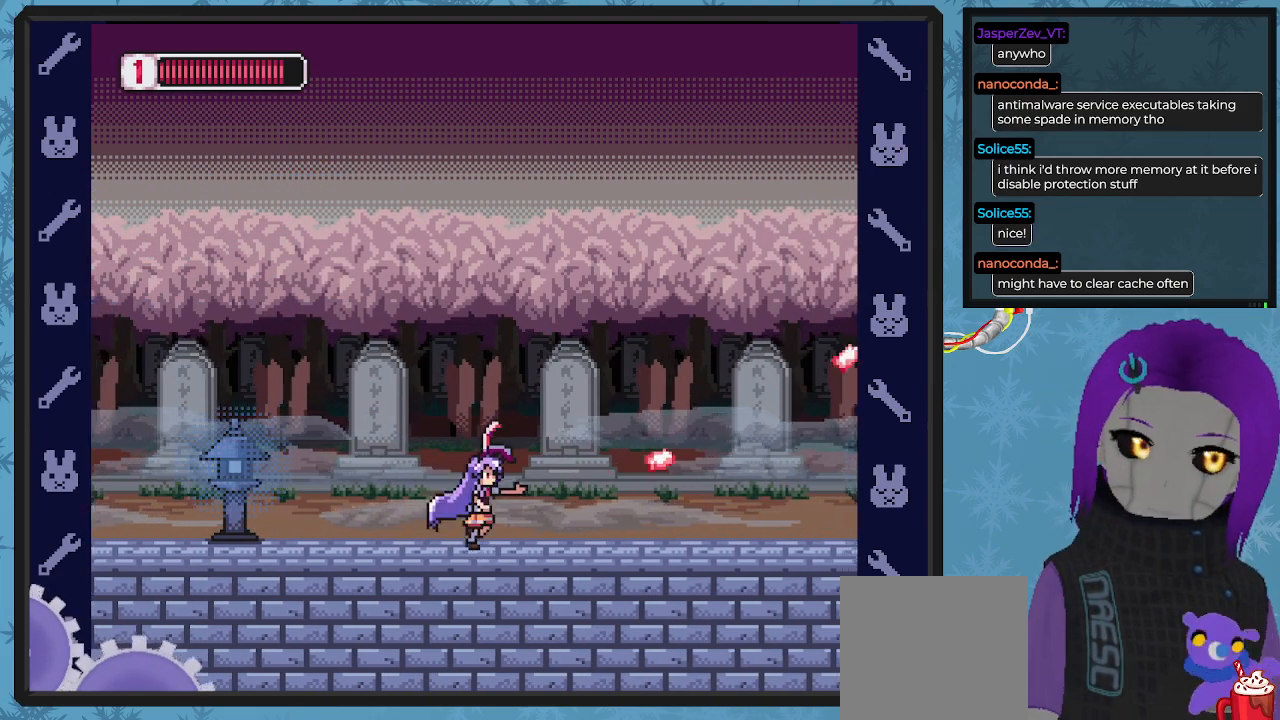
{"buttons": ["X", "DPAD_UP", "DPAD_RIGHT"], "left_stick": "center", "events": [[33, "X", "down"], [133, "X", "up"], [233, "X", "down"], [333, "X", "up"], [433, "X", "down"]]}
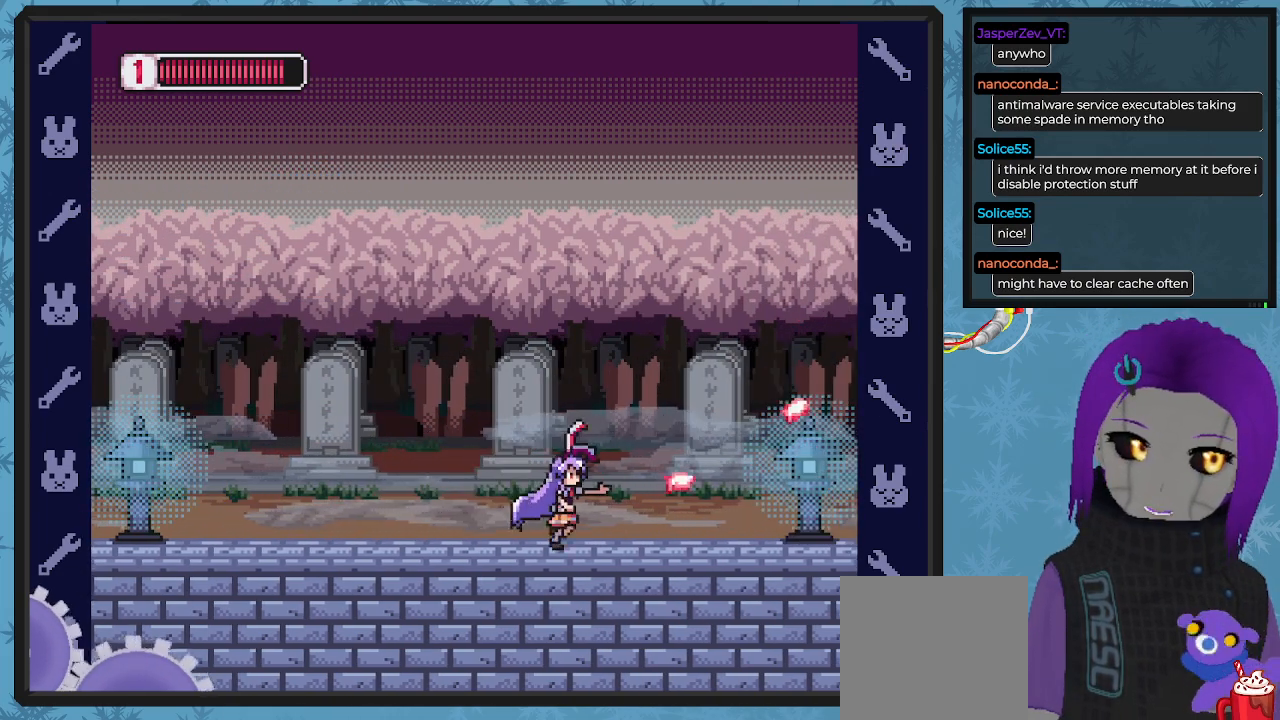
{"buttons": [], "left_stick": "center", "events": [[33, "X", "up"], [133, "X", "down"], [233, "X", "up"], [300, "DPAD_RIGHT", "up"], [333, "DPAD_UP", "up"]]}
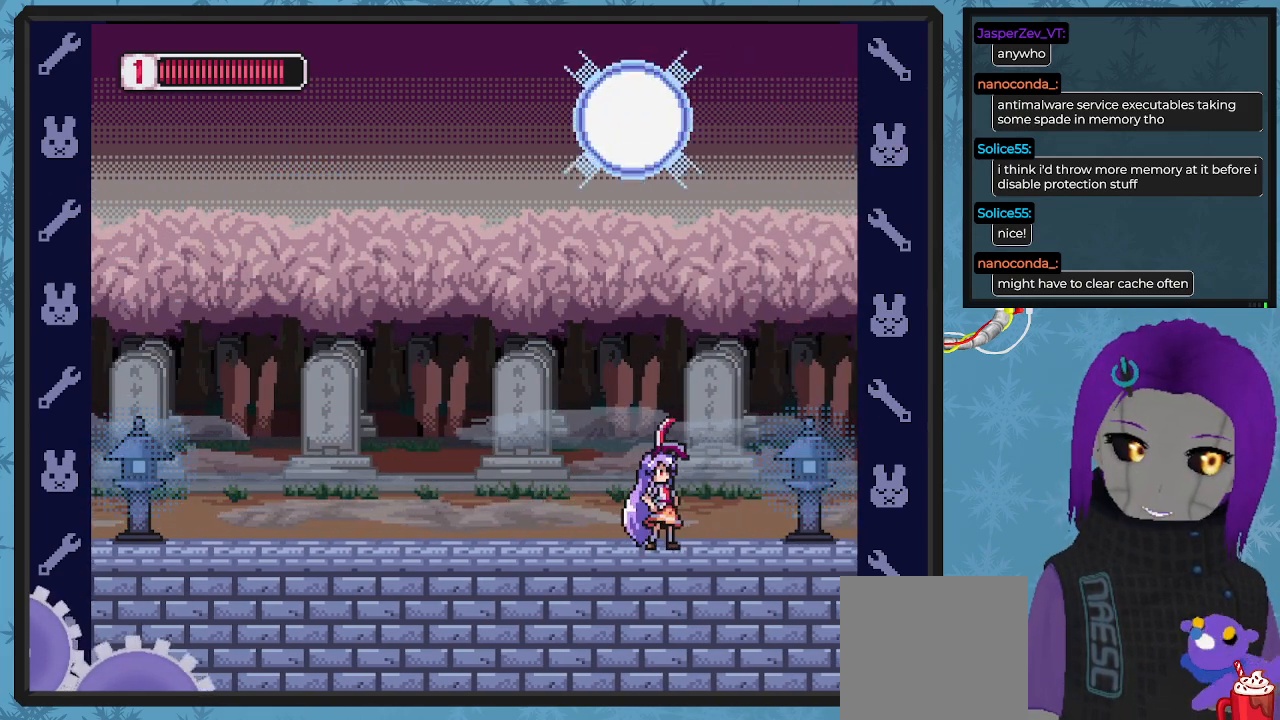
{"buttons": ["X", "DPAD_RIGHT"], "left_stick": "center", "events": [[100, "DPAD_LEFT", "down"], [100, "X", "down"], [233, "DPAD_LEFT", "up"], [367, "DPAD_RIGHT", "down"]]}
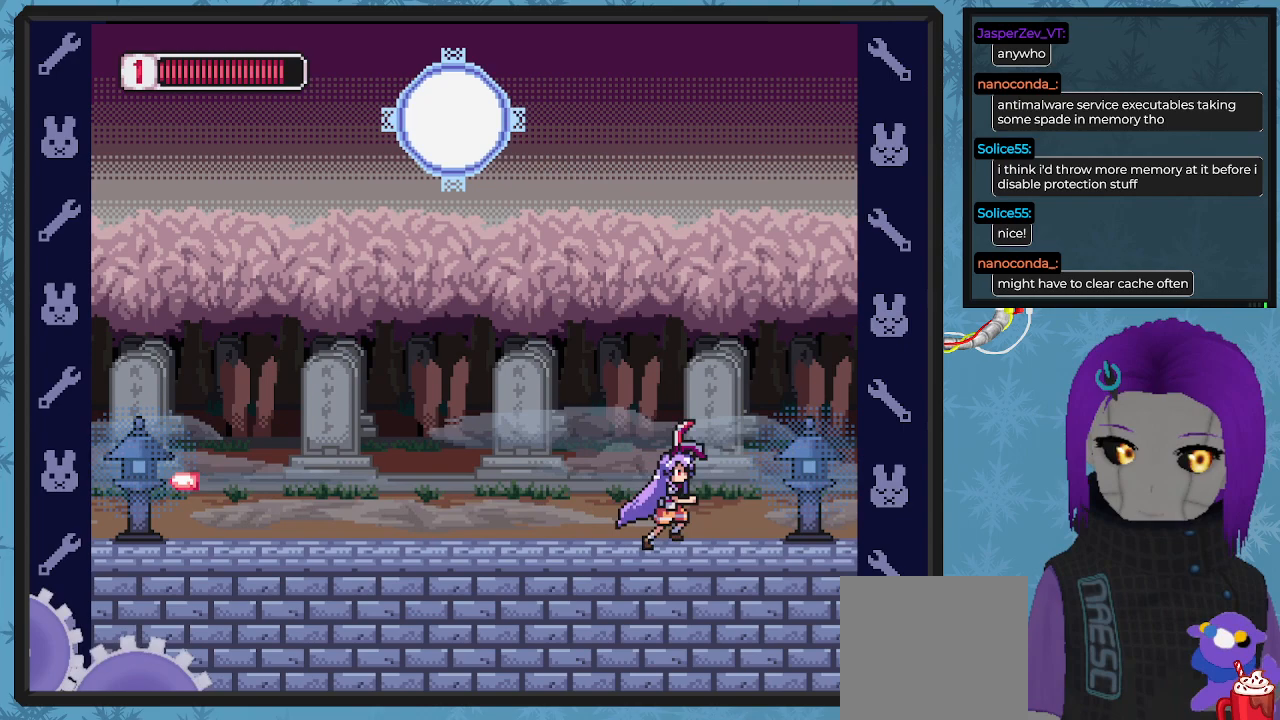
{"buttons": ["X", "DPAD_LEFT"], "left_stick": "center", "events": [[300, "DPAD_RIGHT", "up"], [400, "DPAD_LEFT", "down"]]}
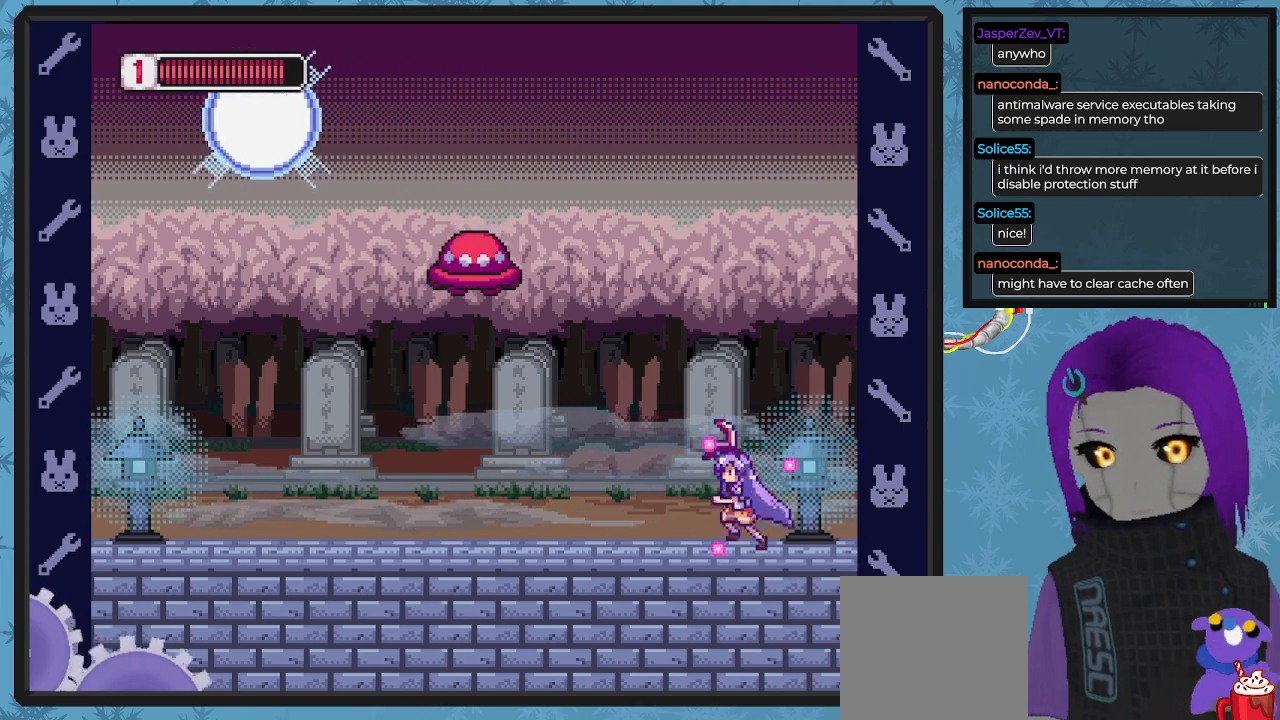
{"buttons": ["X"], "left_stick": "center", "events": [[33, "DPAD_LEFT", "up"]]}
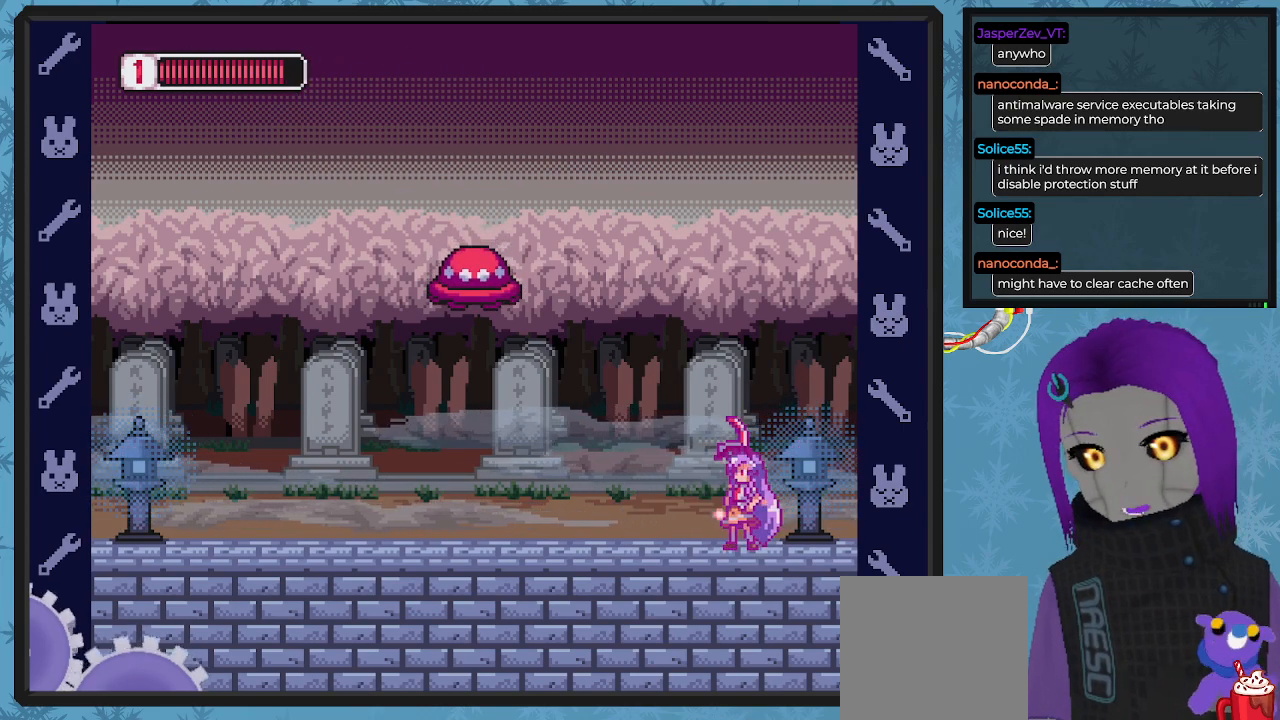
{"buttons": ["X"], "left_stick": "center", "events": [[100, "A", "down"], [333, "DPAD_LEFT", "down"], [367, "A", "up"], [400, "X", "up"], [467, "DPAD_LEFT", "up"], [467, "X", "down"]]}
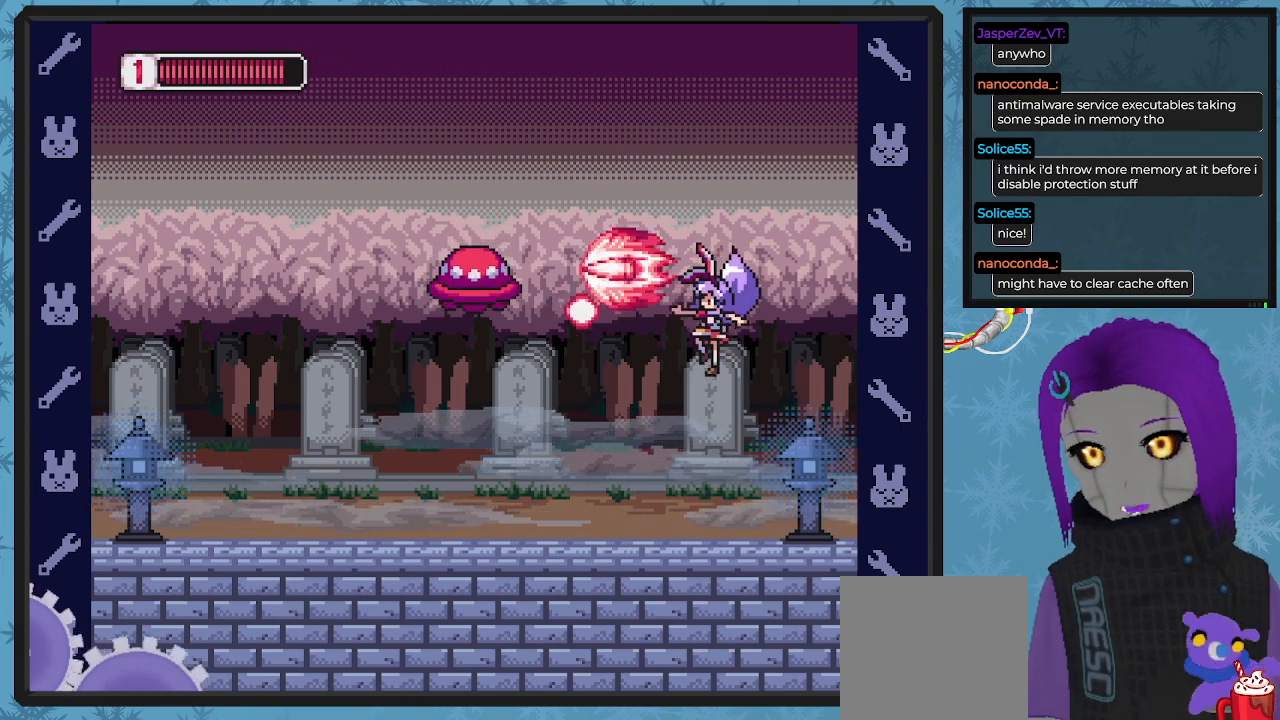
{"buttons": ["X", "DPAD_LEFT"], "left_stick": "center", "events": [[100, "DPAD_RIGHT", "down"], [367, "DPAD_RIGHT", "up"], [433, "DPAD_LEFT", "down"]]}
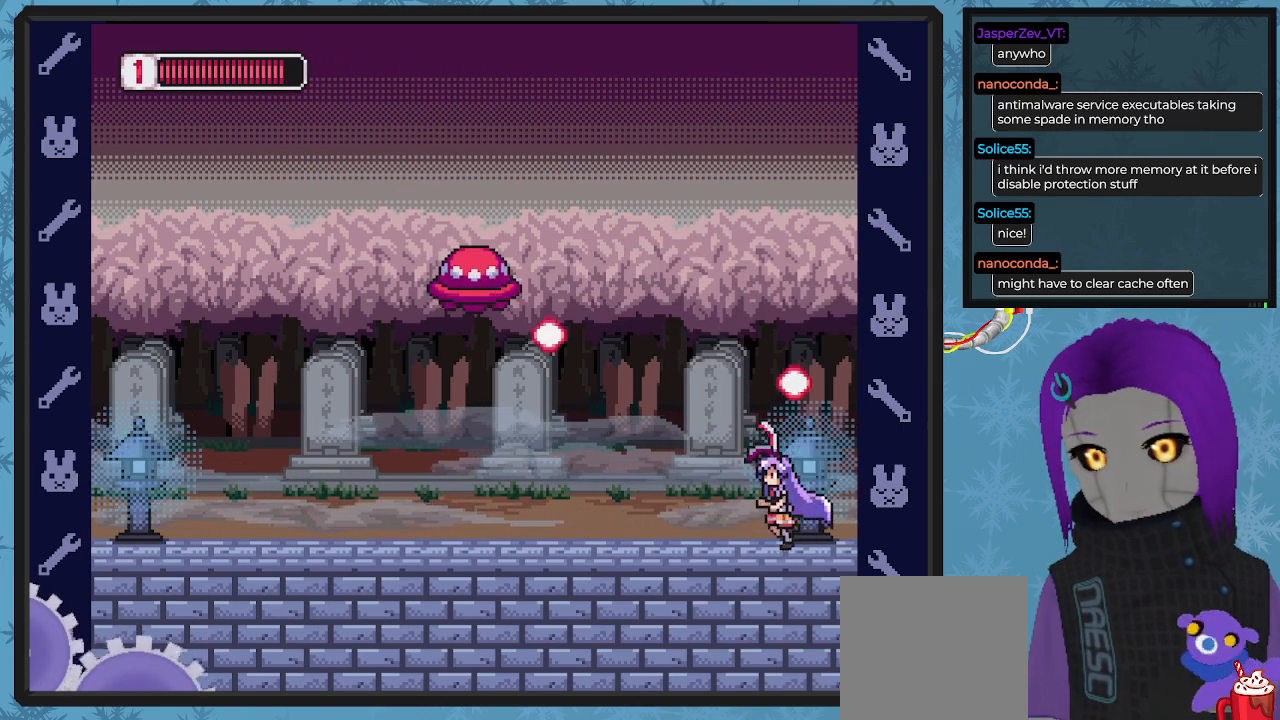
{"buttons": ["A", "X"], "left_stick": "center", "events": [[67, "DPAD_LEFT", "up"], [233, "DPAD_RIGHT", "down"], [333, "A", "down"], [433, "DPAD_RIGHT", "up"]]}
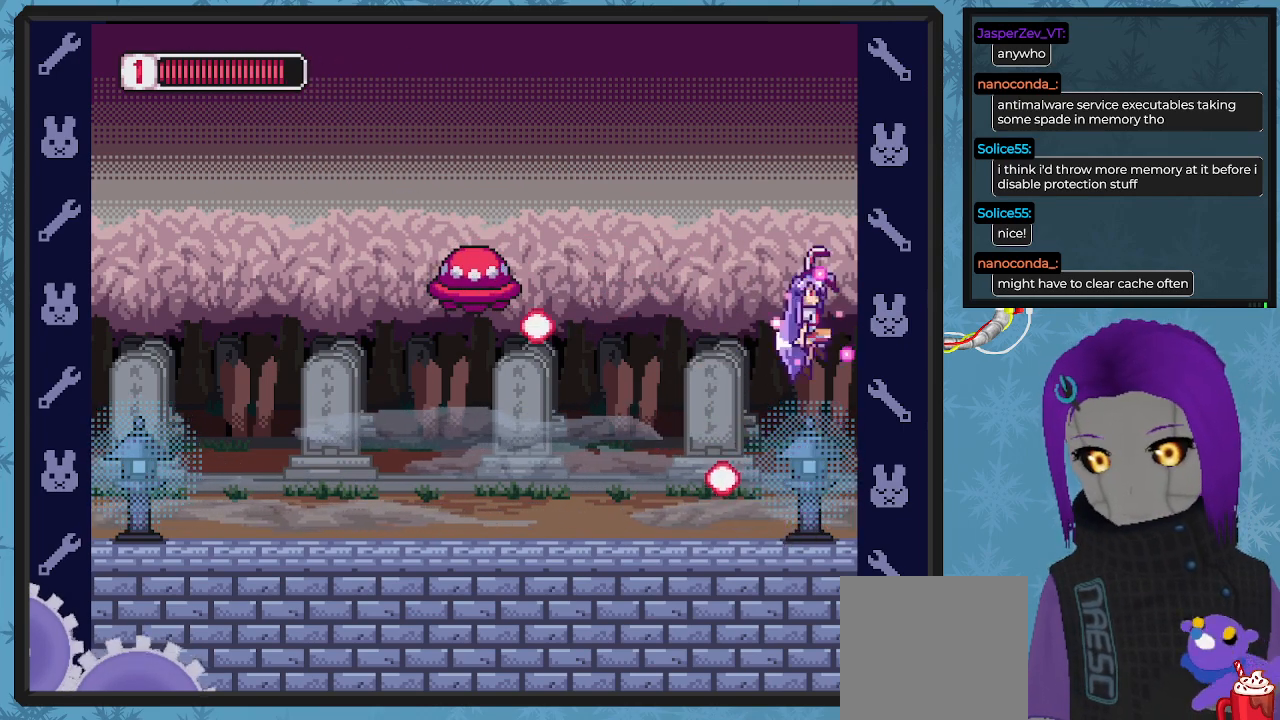
{"buttons": ["X", "DPAD_RIGHT"], "left_stick": "center", "events": [[33, "DPAD_LEFT", "down"], [133, "A", "up"], [167, "X", "up"], [200, "DPAD_LEFT", "up"], [200, "X", "down"], [300, "DPAD_RIGHT", "down"]]}
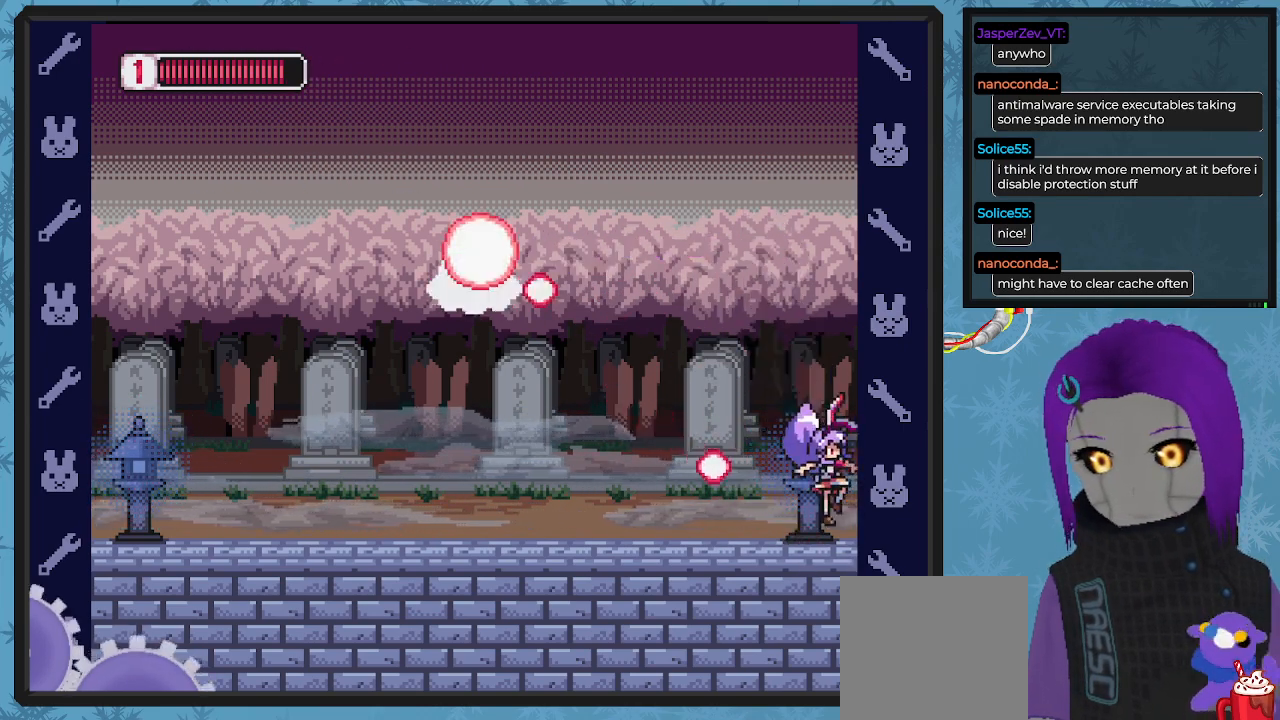
{"buttons": ["X", "DPAD_DOWN", "DPAD_RIGHT"], "left_stick": "center", "events": [[167, "A", "down"], [267, "DPAD_RIGHT", "up"], [367, "A", "up"], [467, "DPAD_DOWN", "down"], [467, "DPAD_RIGHT", "down"]]}
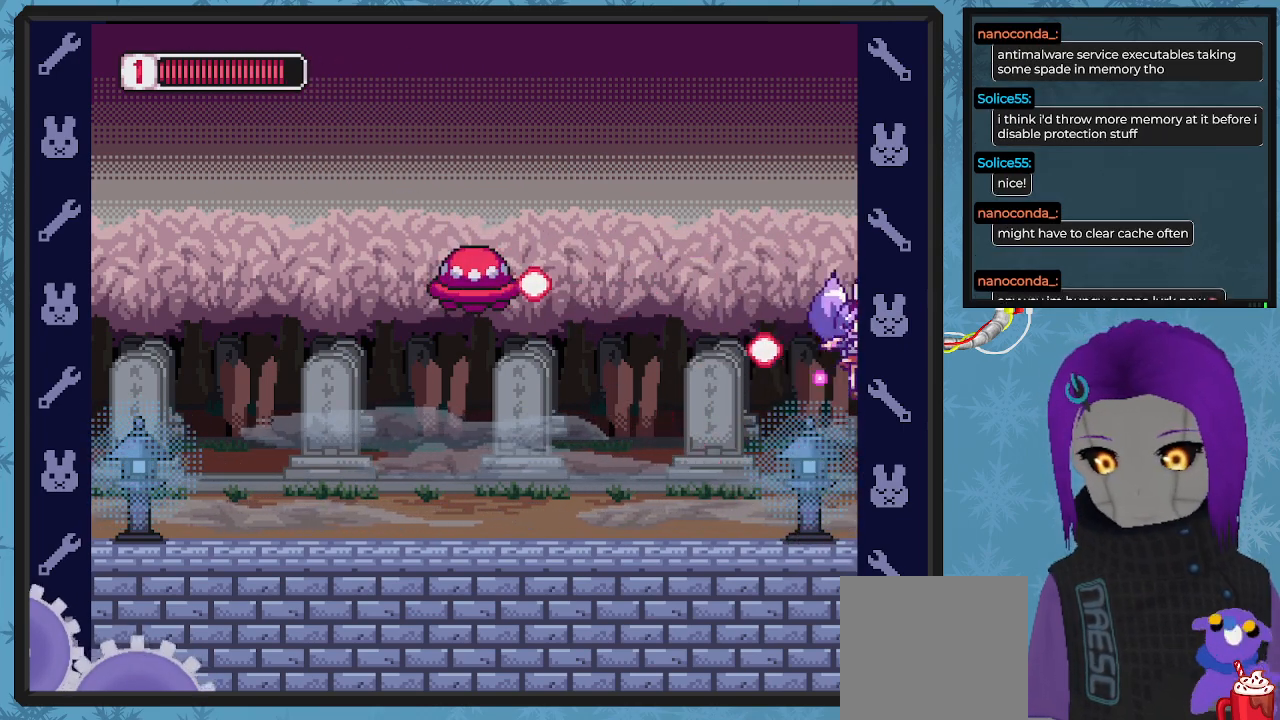
{"buttons": ["A", "X", "DPAD_LEFT"], "left_stick": "center", "events": [[133, "DPAD_DOWN", "up"], [200, "DPAD_RIGHT", "up"], [333, "DPAD_LEFT", "down"], [400, "A", "down"]]}
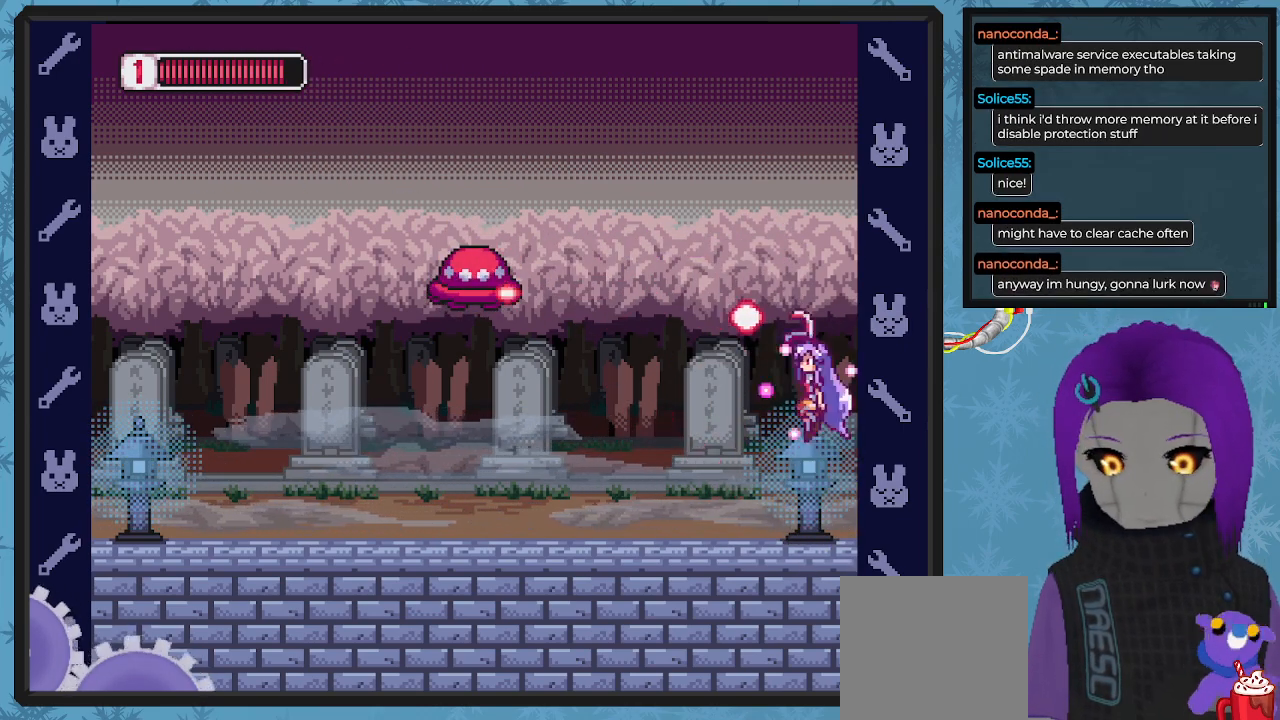
{"buttons": ["X", "DPAD_RIGHT"], "left_stick": "center", "events": [[33, "A", "up"], [100, "X", "up"], [133, "DPAD_LEFT", "up"], [133, "X", "down"], [200, "DPAD_RIGHT", "down"]]}
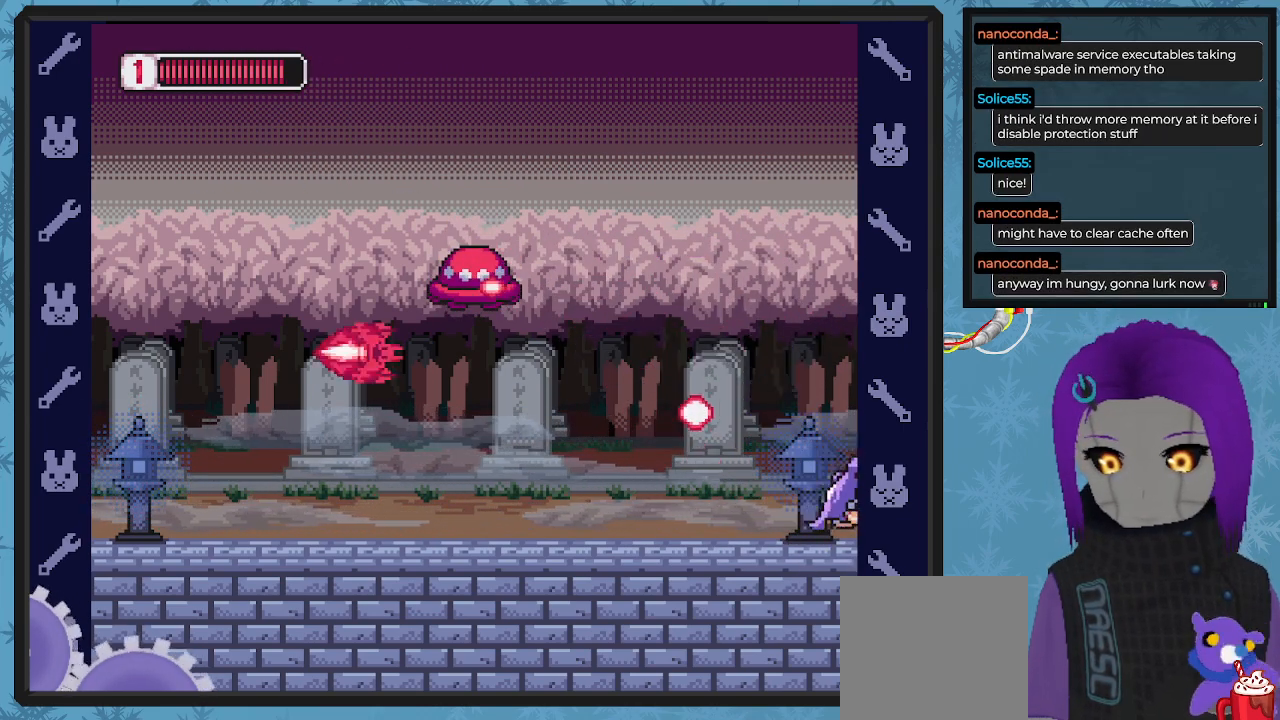
{"buttons": ["X"], "left_stick": "center", "events": [[33, "A", "down"], [33, "DPAD_UP", "down"], [67, "DPAD_RIGHT", "up"], [200, "DPAD_RIGHT", "down"], [233, "DPAD_RIGHT", "up"], [300, "A", "up"], [300, "DPAD_UP", "up"]]}